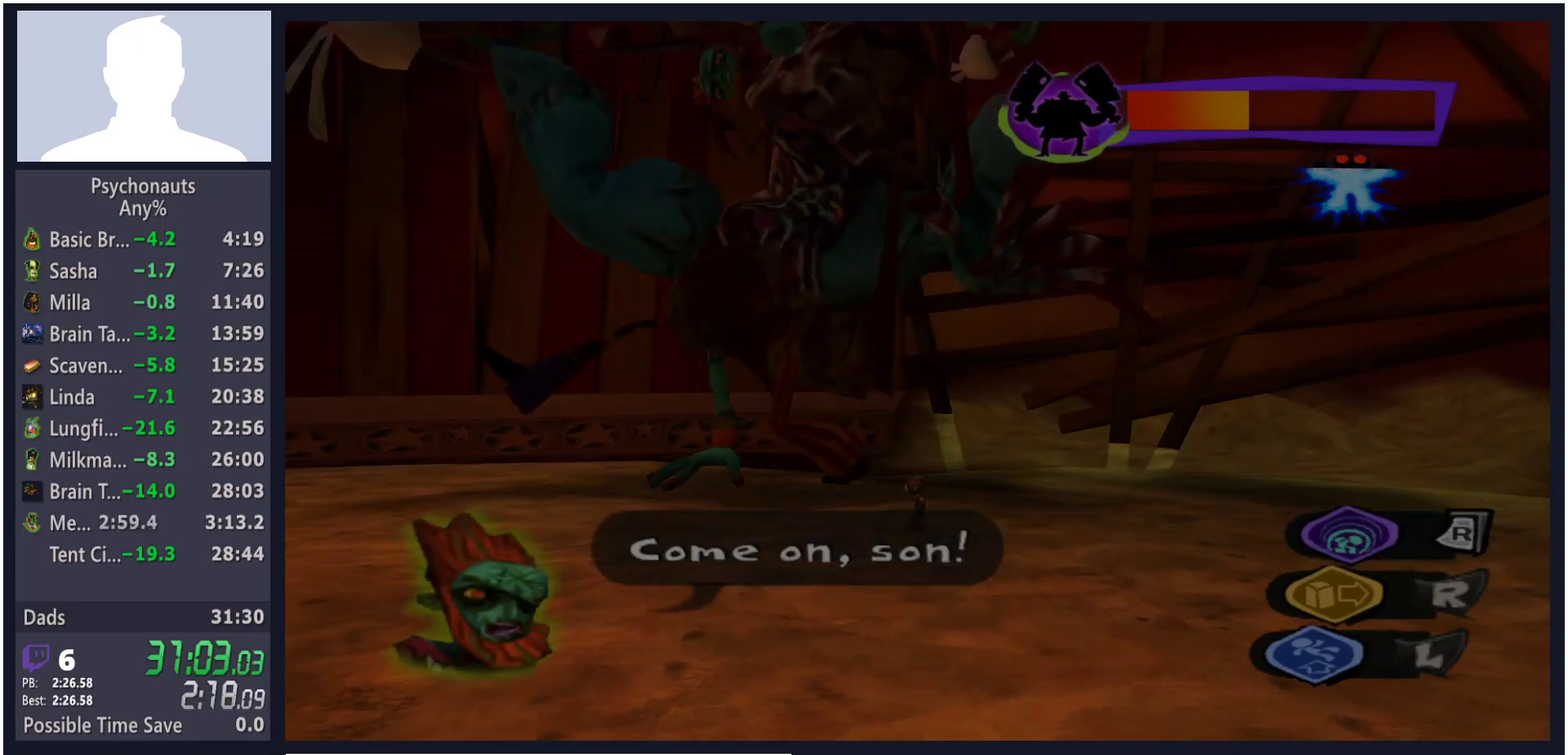
Gameplay with a controller (Xbox layout); each line is a JSON object with the inputs held at the frame after it. "events" lists button and stick changes between this image and that frame as [ms after this image, input, new state], when the widget could be followed in between. Not read: L3 R3.
{"buttons": ["R2"], "left_stick": "center", "right_stick": "center", "events": []}
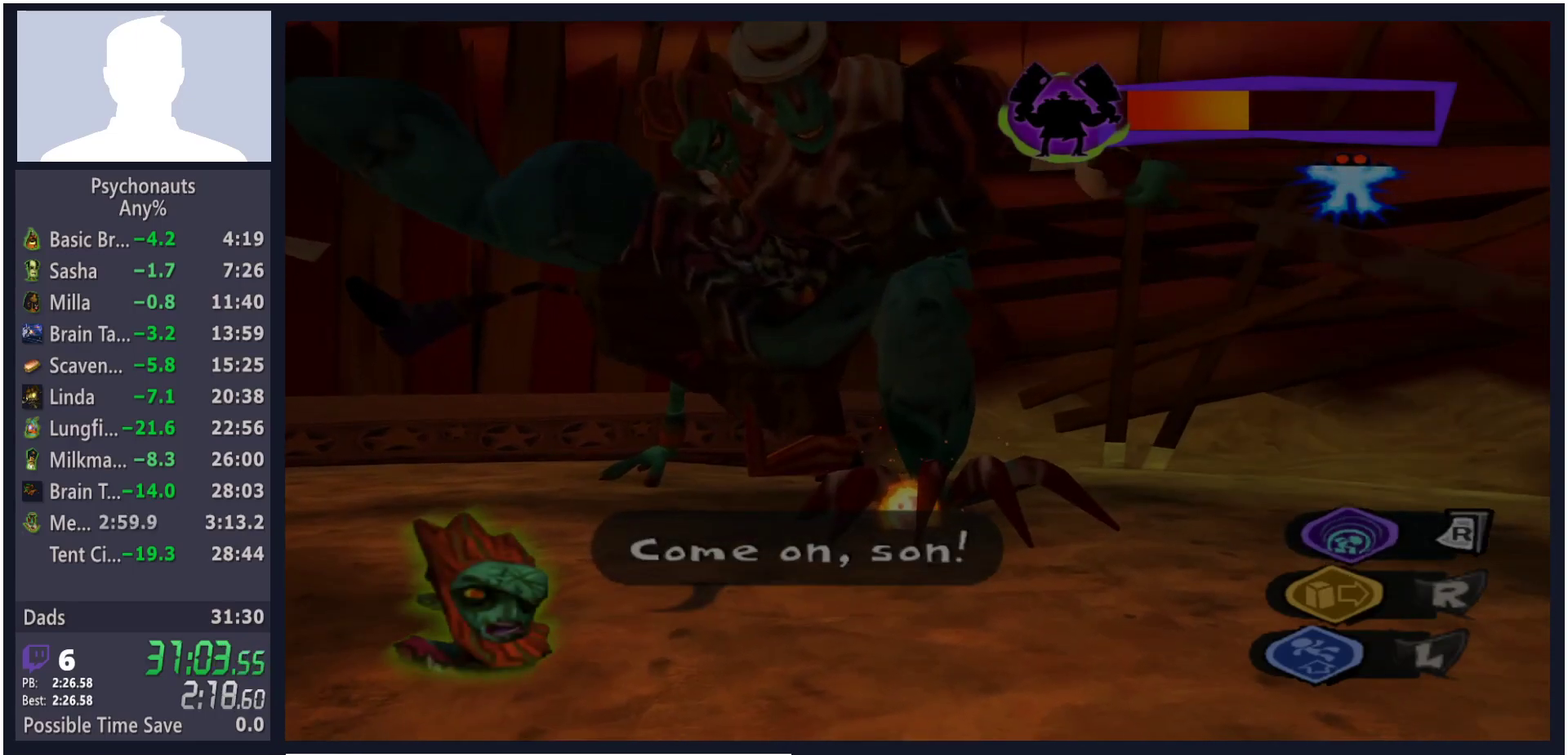
{"buttons": ["R2"], "left_stick": "center", "right_stick": "center", "events": []}
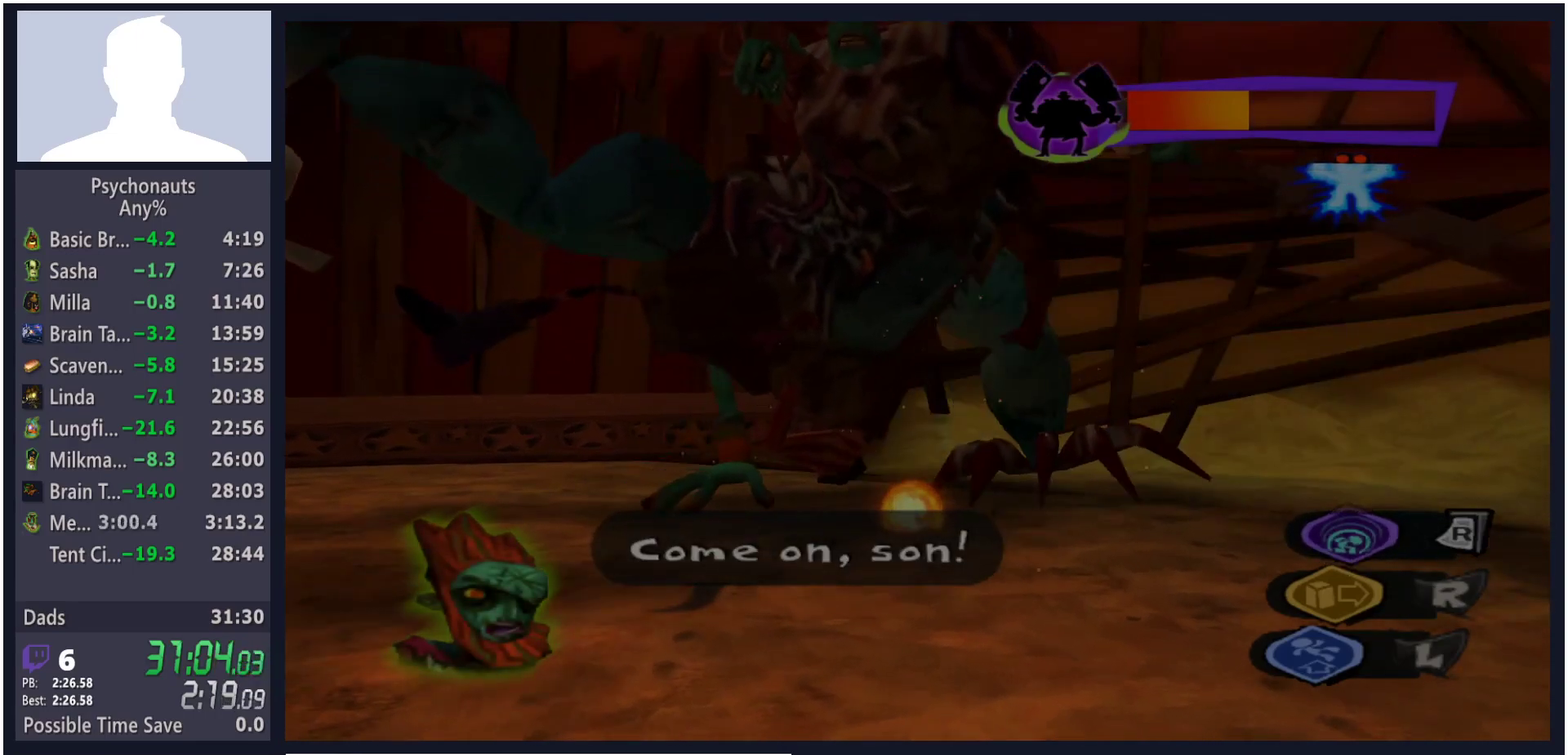
{"buttons": [], "left_stick": "center", "right_stick": "center", "events": [[33, "R2", "up"]]}
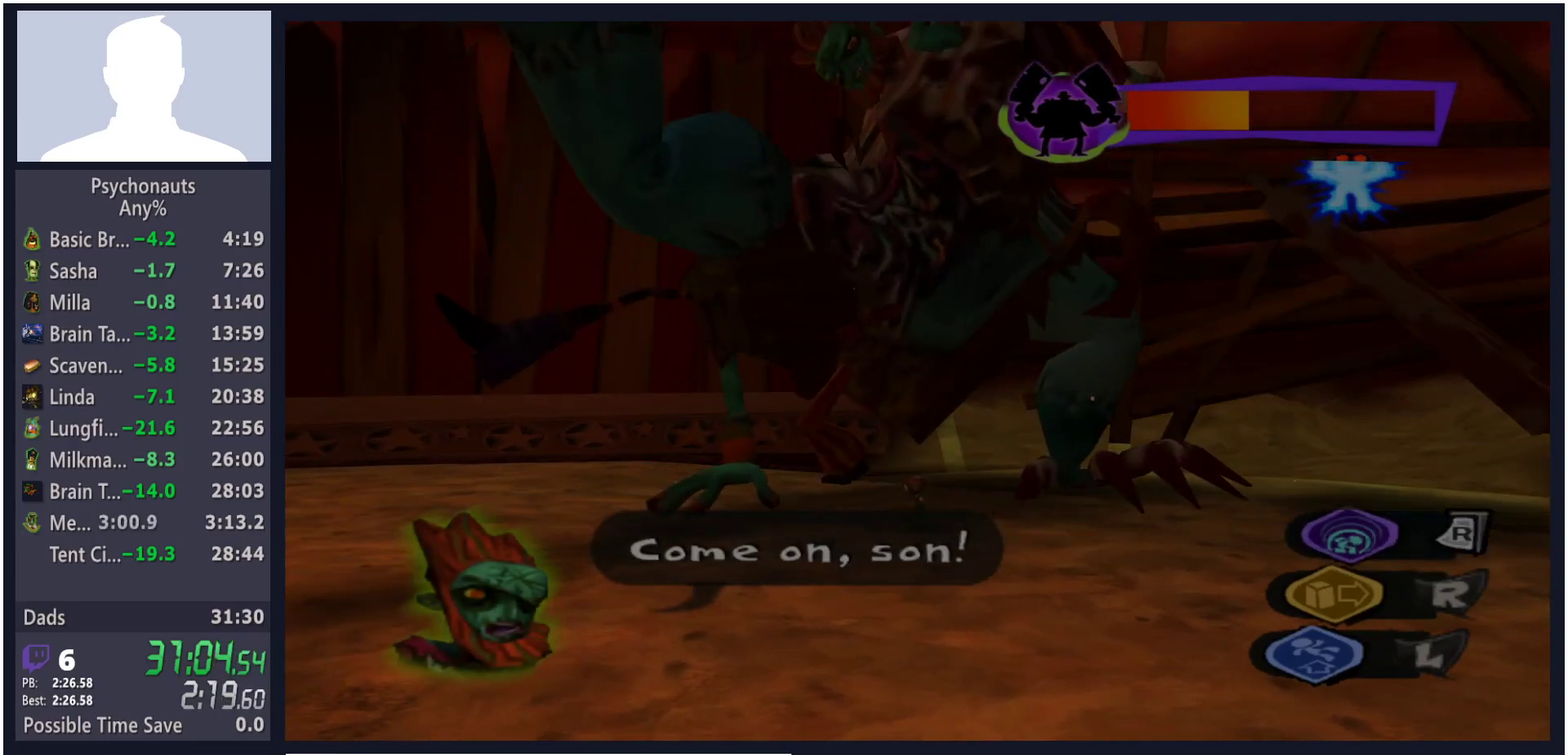
{"buttons": [], "left_stick": "center", "right_stick": "center", "events": []}
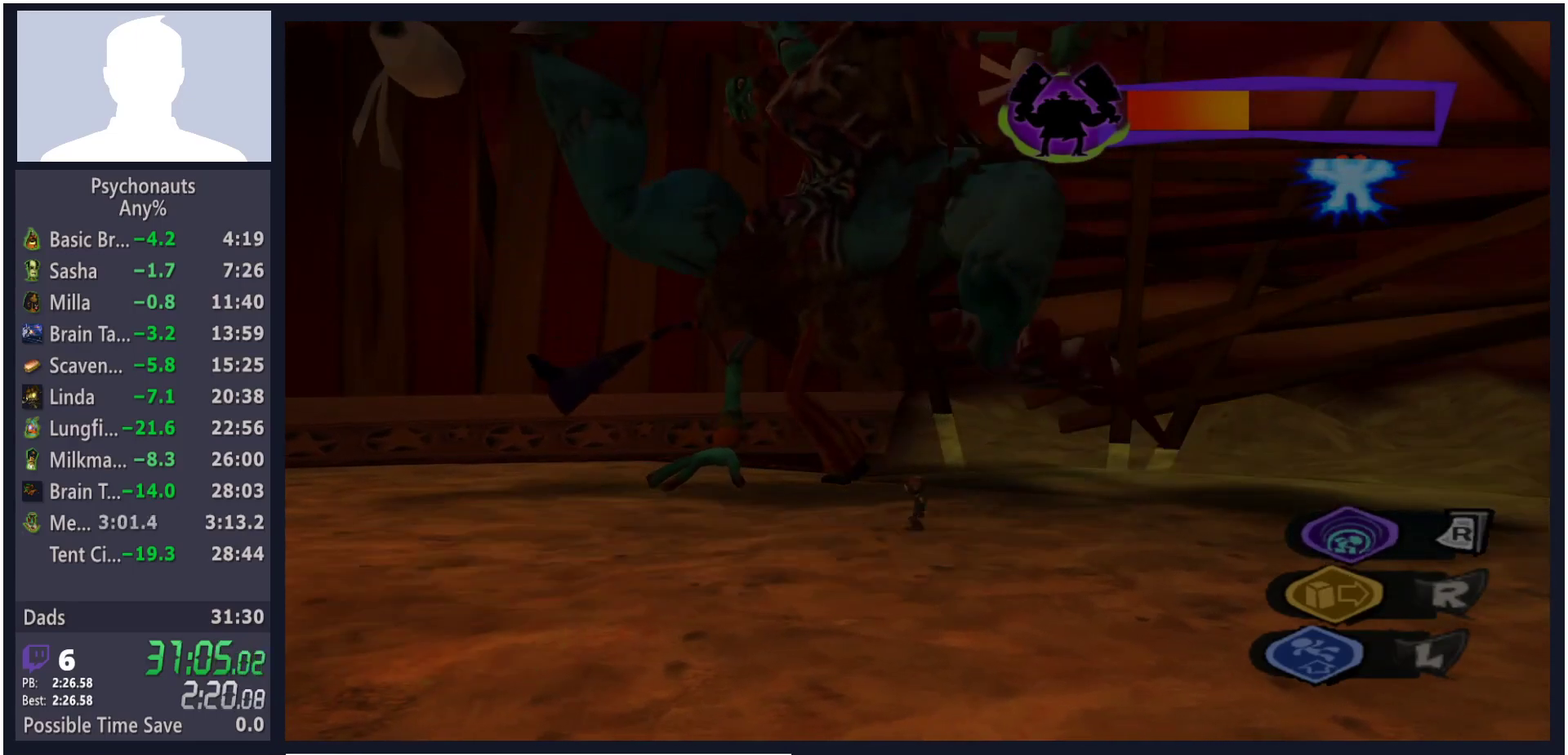
{"buttons": ["R2"], "left_stick": "center", "right_stick": "center", "events": [[350, "R2", "down"]]}
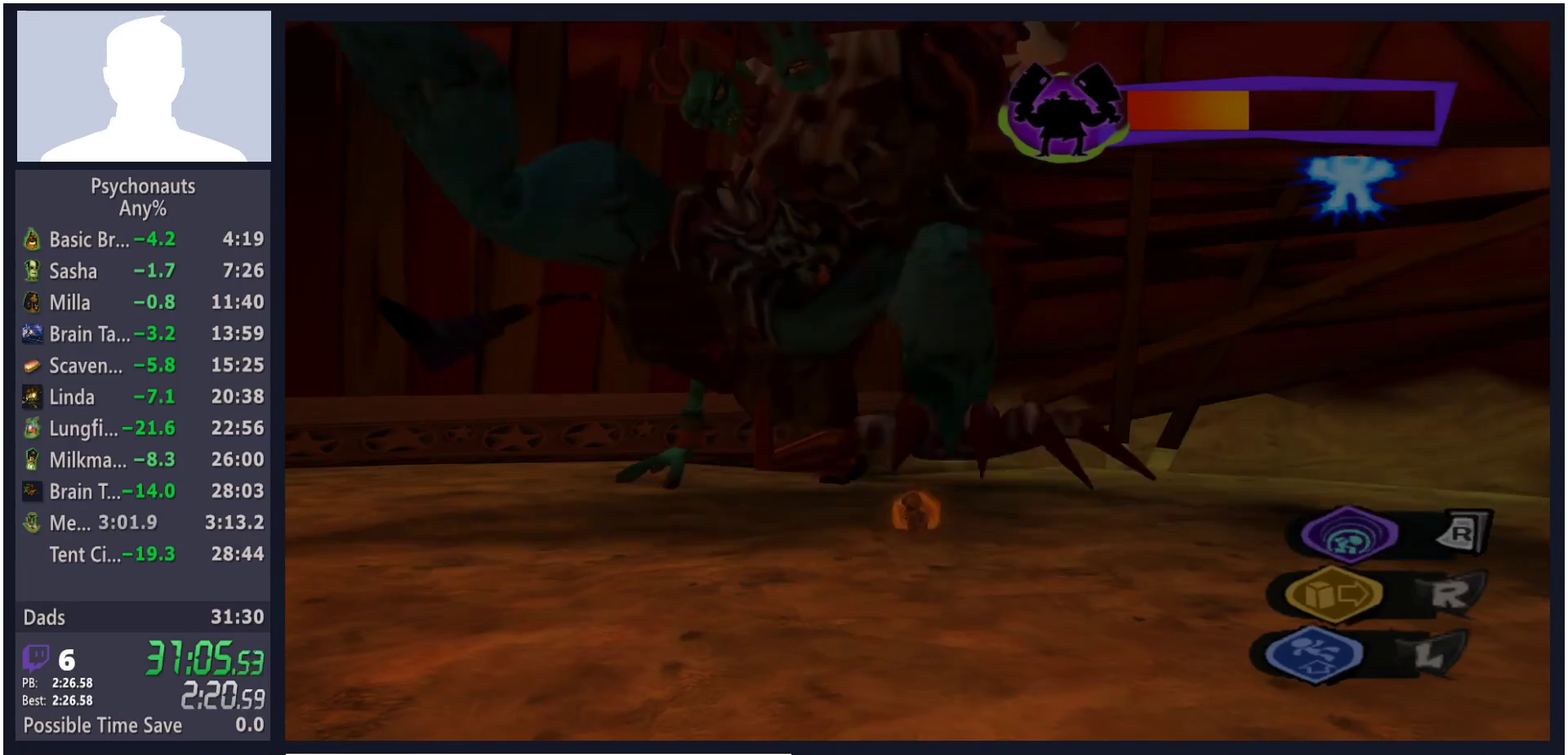
{"buttons": ["R2"], "left_stick": "center", "right_stick": "center", "events": []}
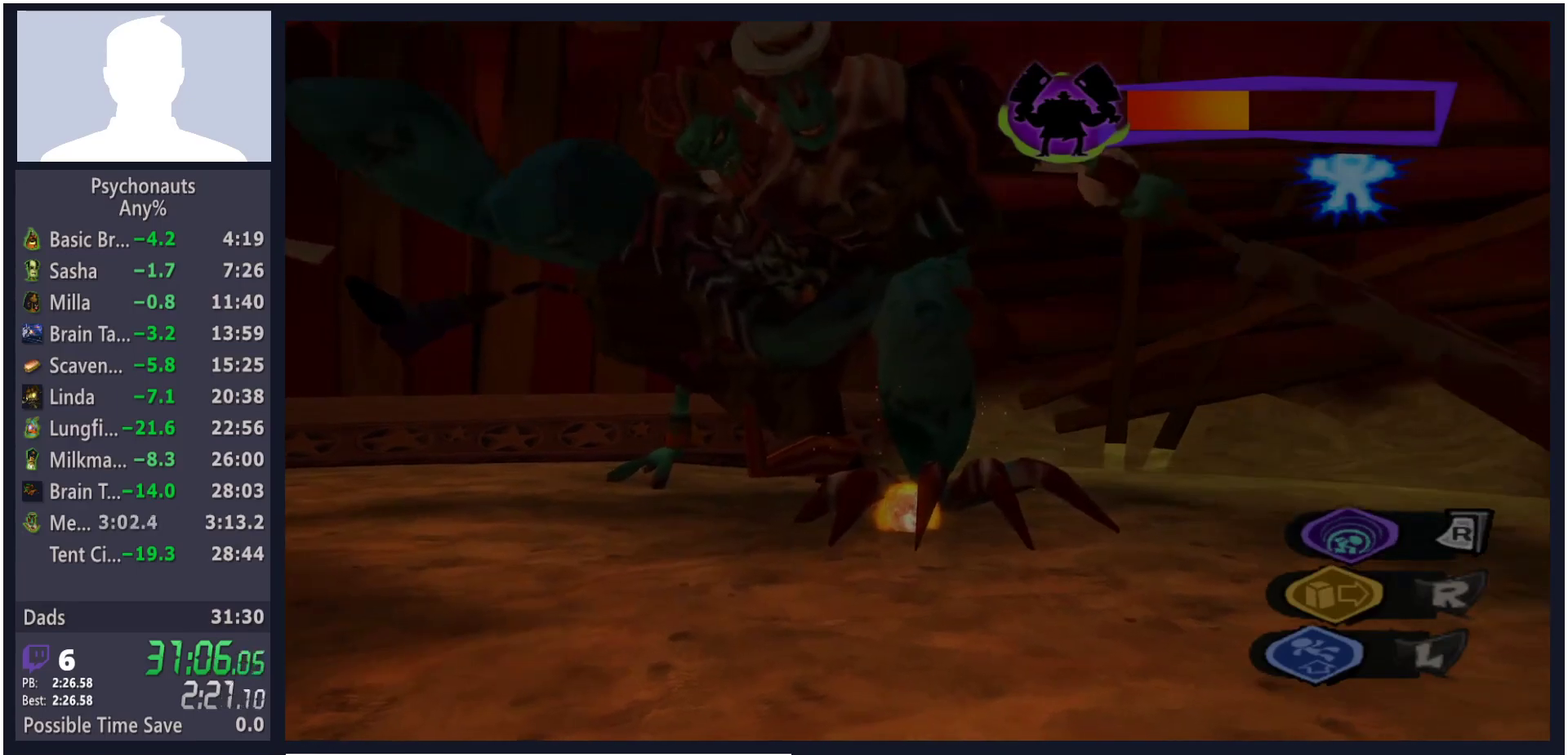
{"buttons": [], "left_stick": "center", "right_stick": "center", "events": [[400, "R2", "up"]]}
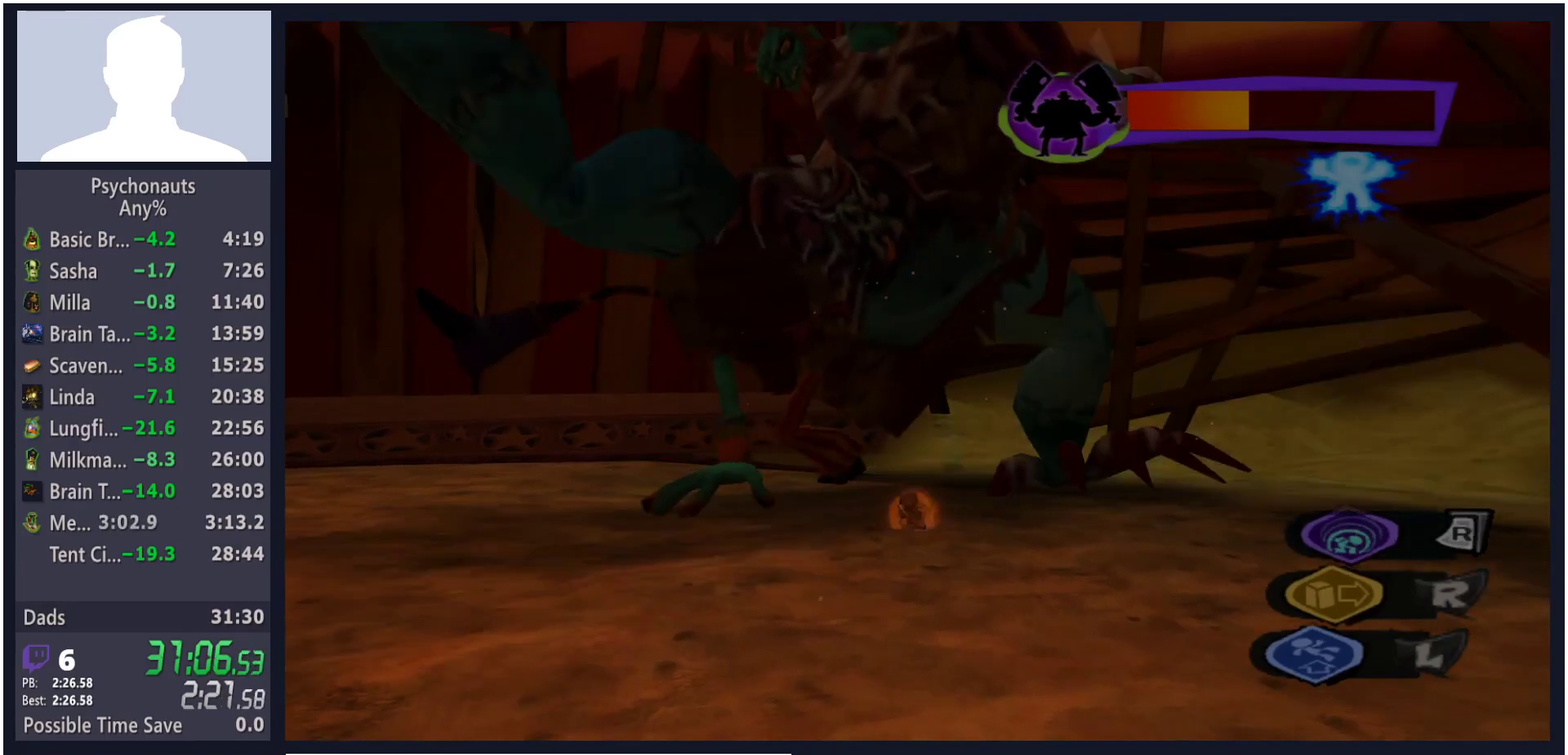
{"buttons": [], "left_stick": "center", "right_stick": "center", "events": []}
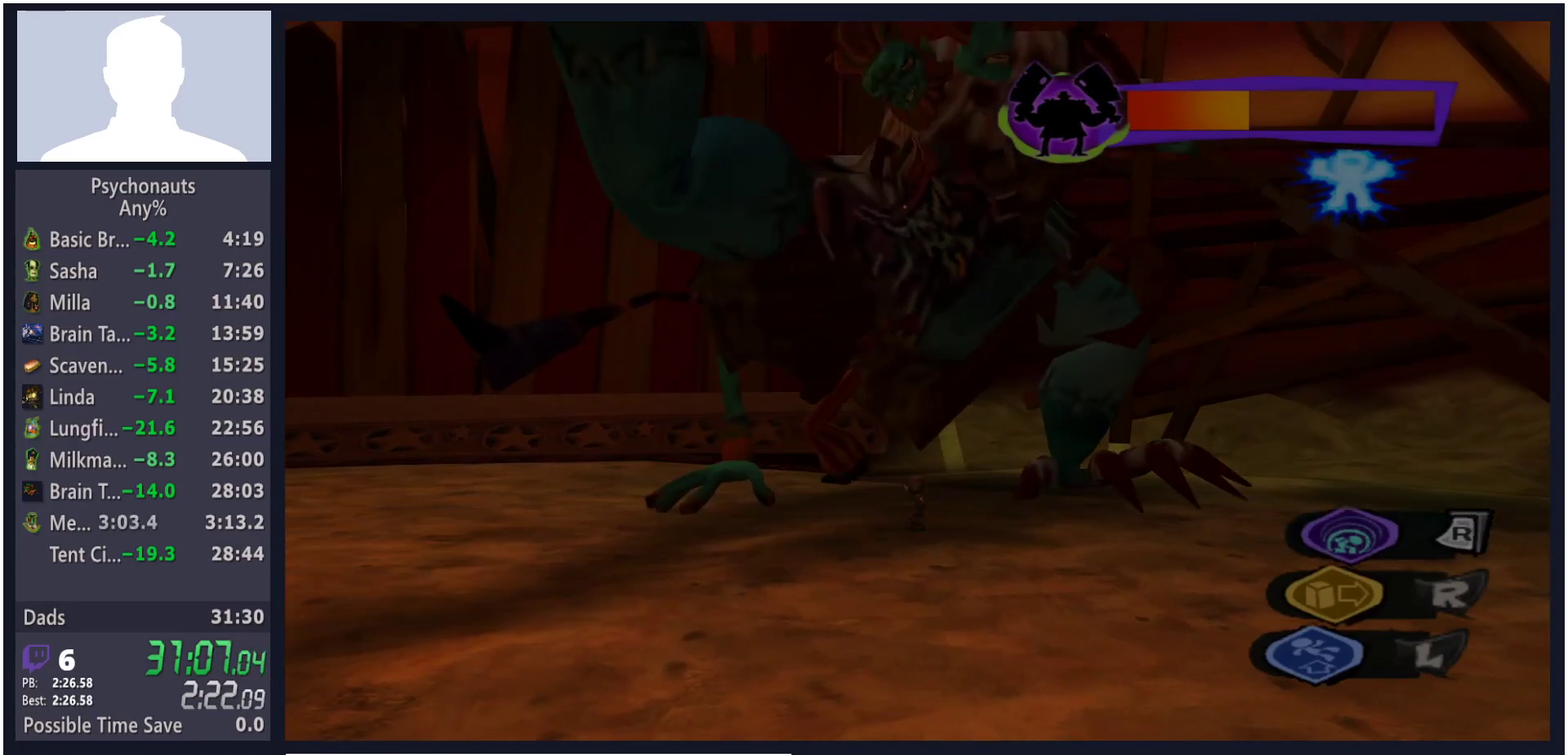
{"buttons": [], "left_stick": "center", "right_stick": "center", "events": []}
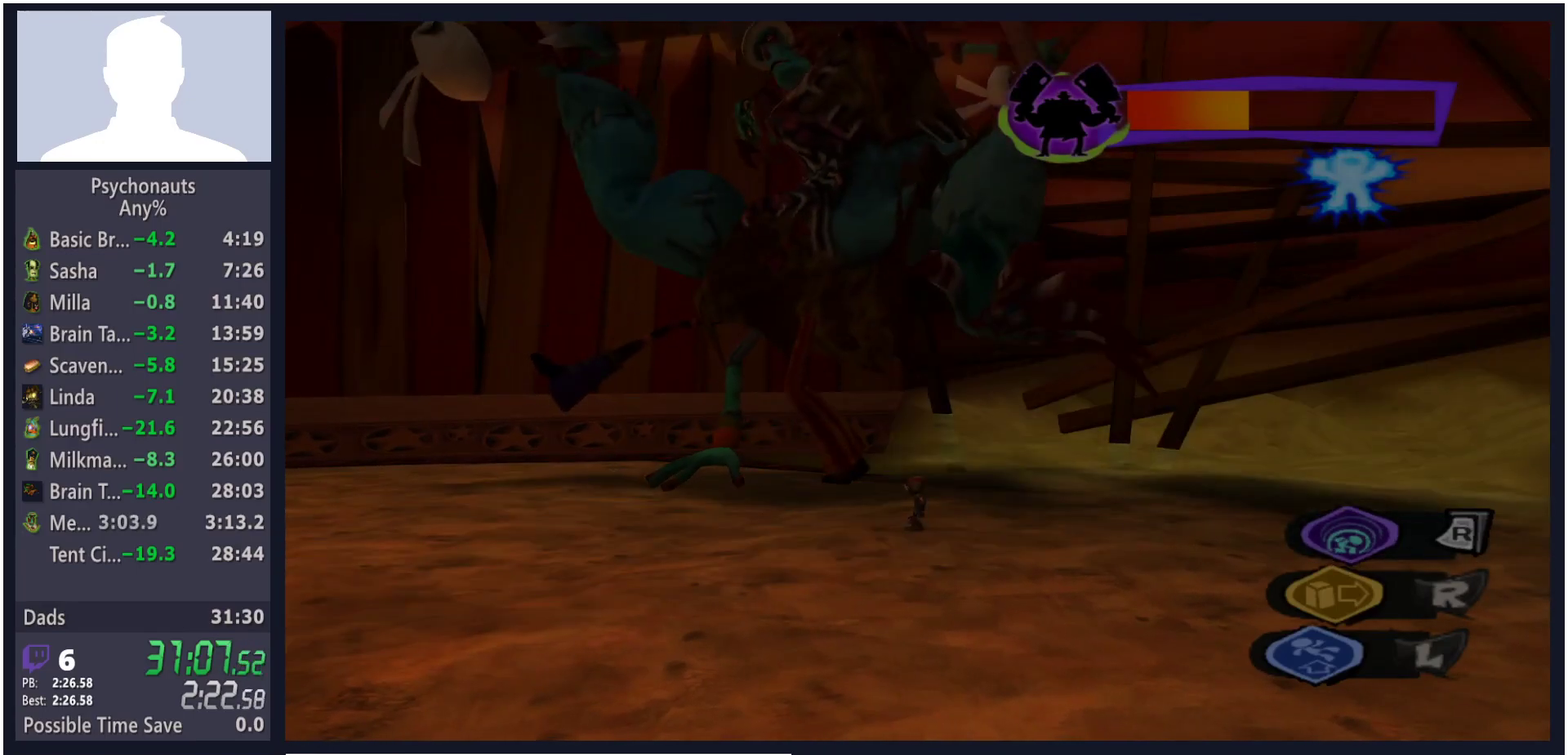
{"buttons": ["R2"], "left_stick": "center", "right_stick": "center", "events": [[183, "R2", "down"]]}
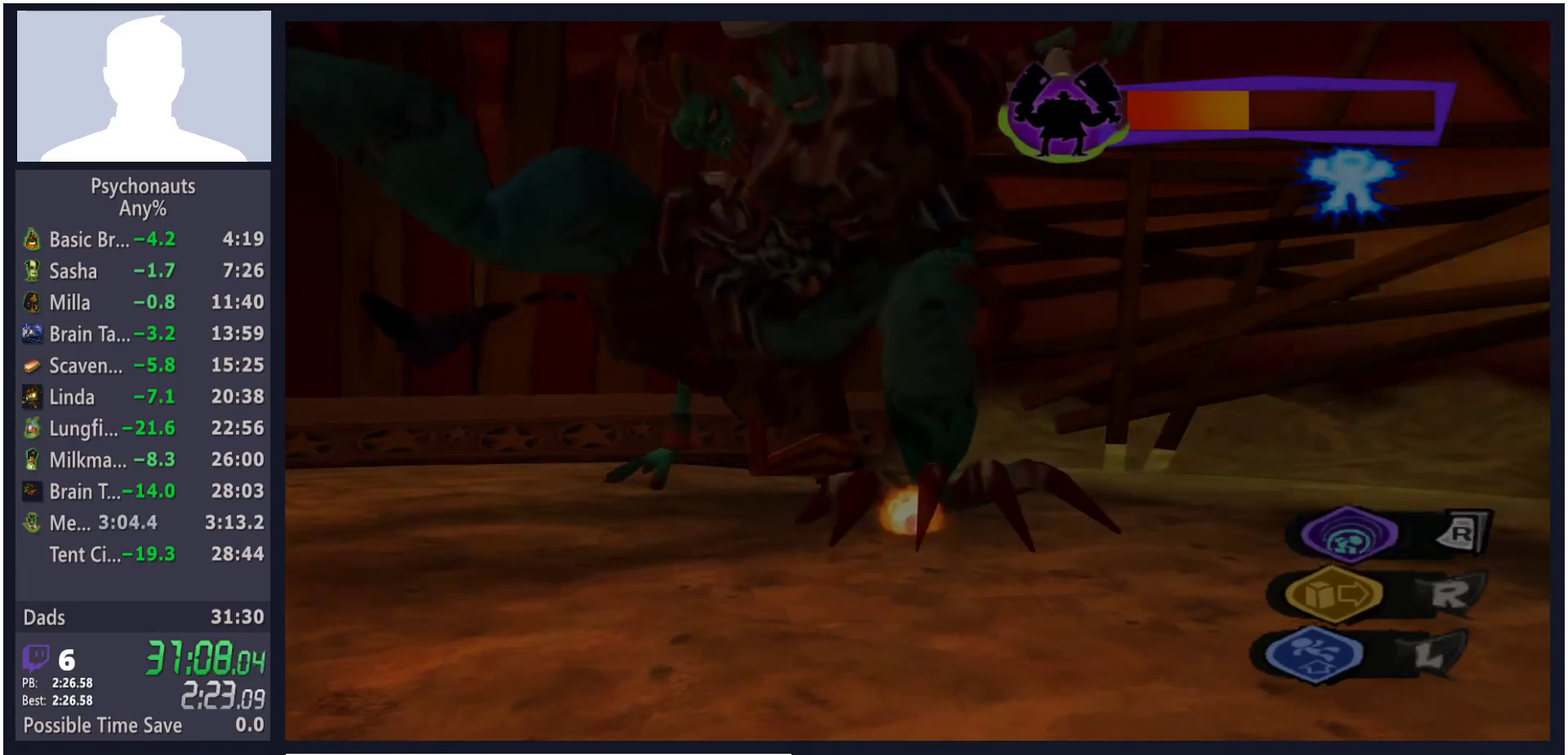
{"buttons": ["R2"], "left_stick": "center", "right_stick": "center", "events": []}
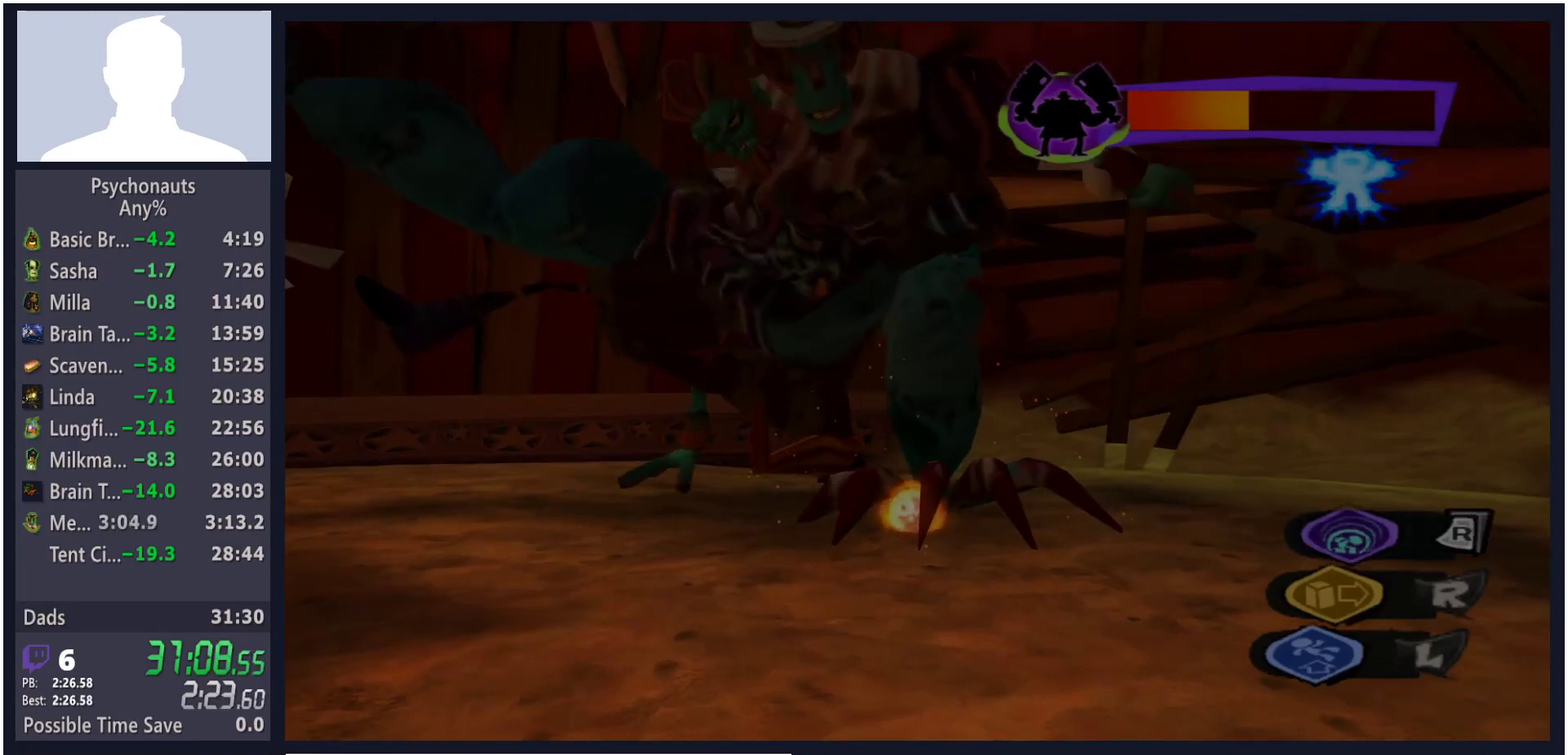
{"buttons": [], "left_stick": "center", "right_stick": "center", "events": [[367, "R2", "up"]]}
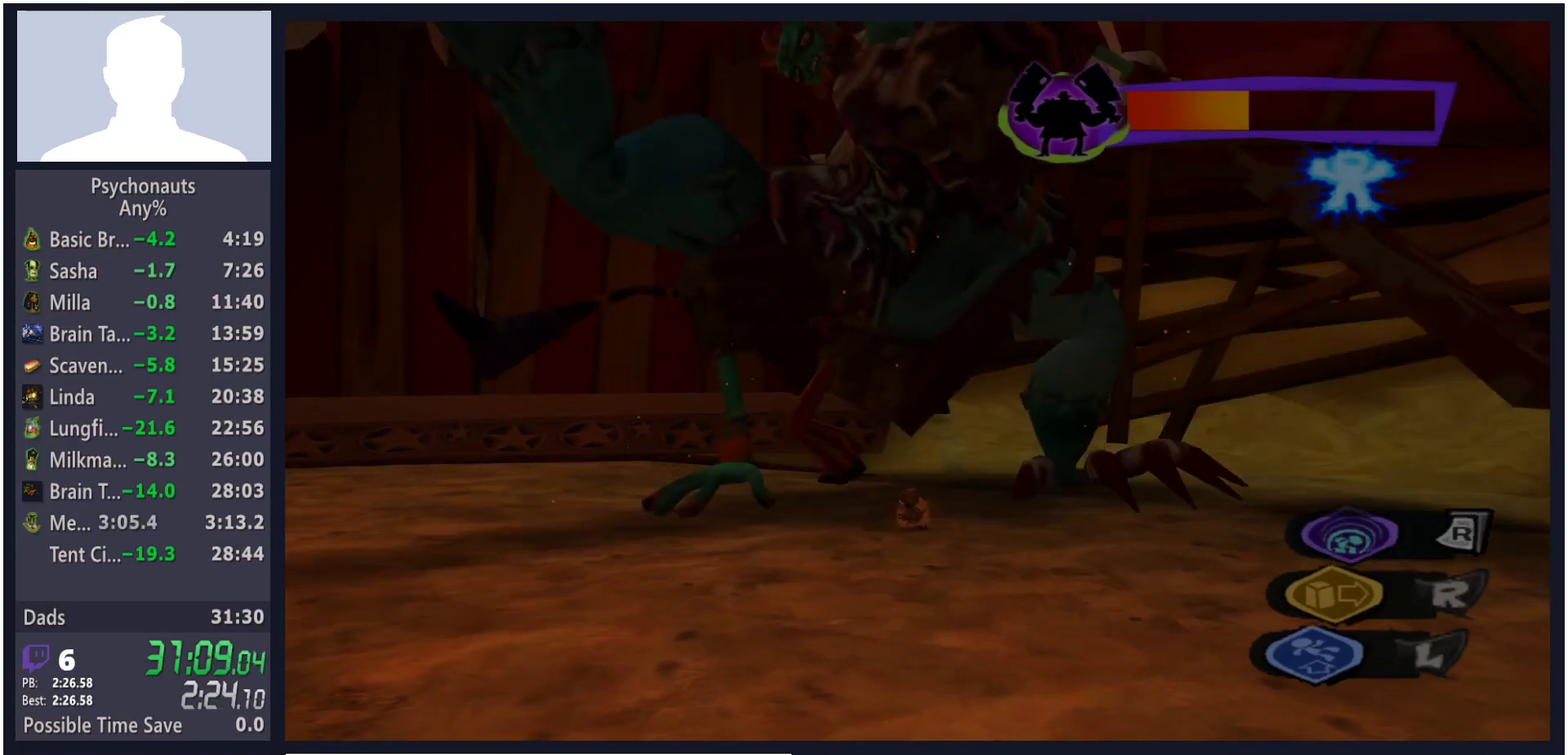
{"buttons": [], "left_stick": "center", "right_stick": "center", "events": []}
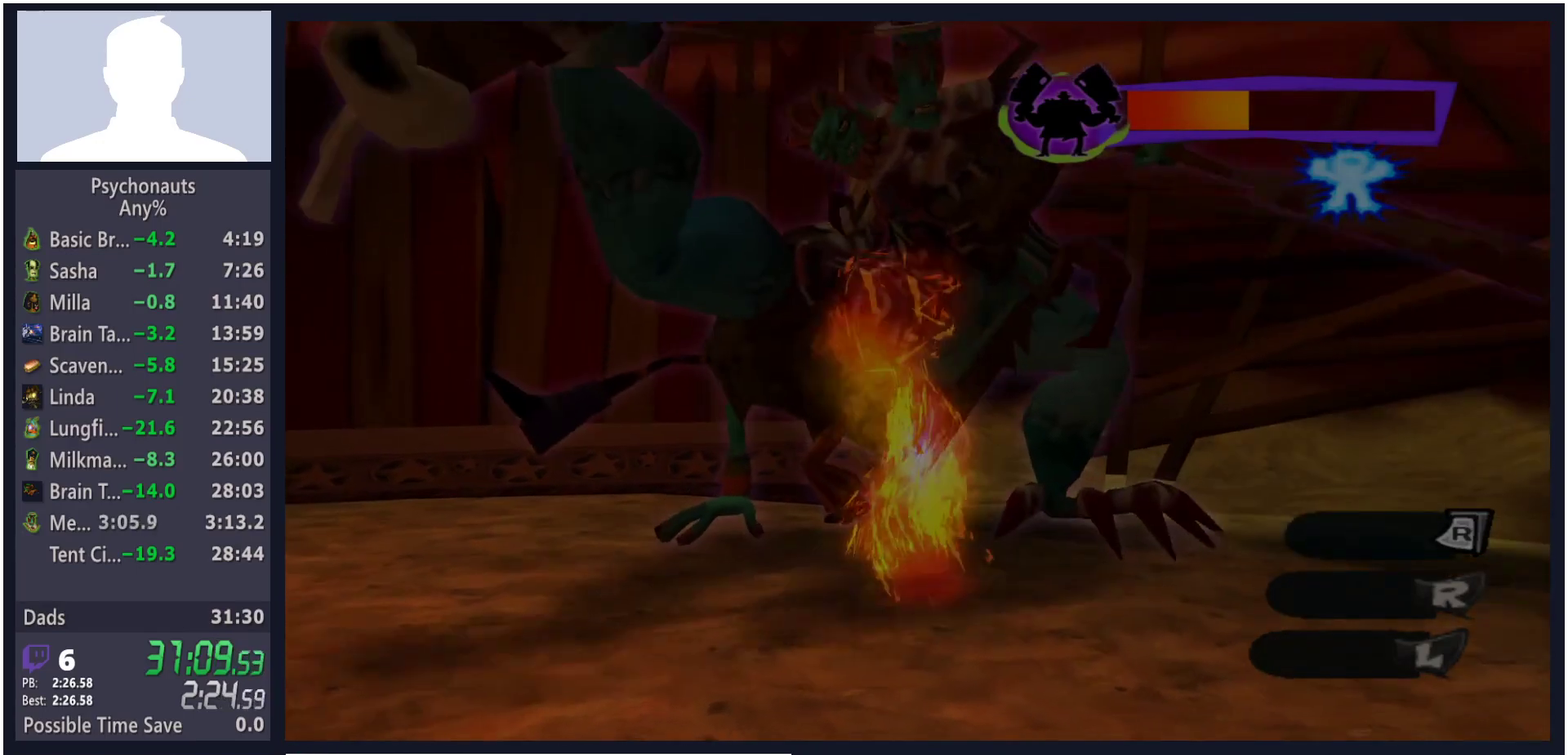
{"buttons": [], "left_stick": "center", "right_stick": "center", "events": []}
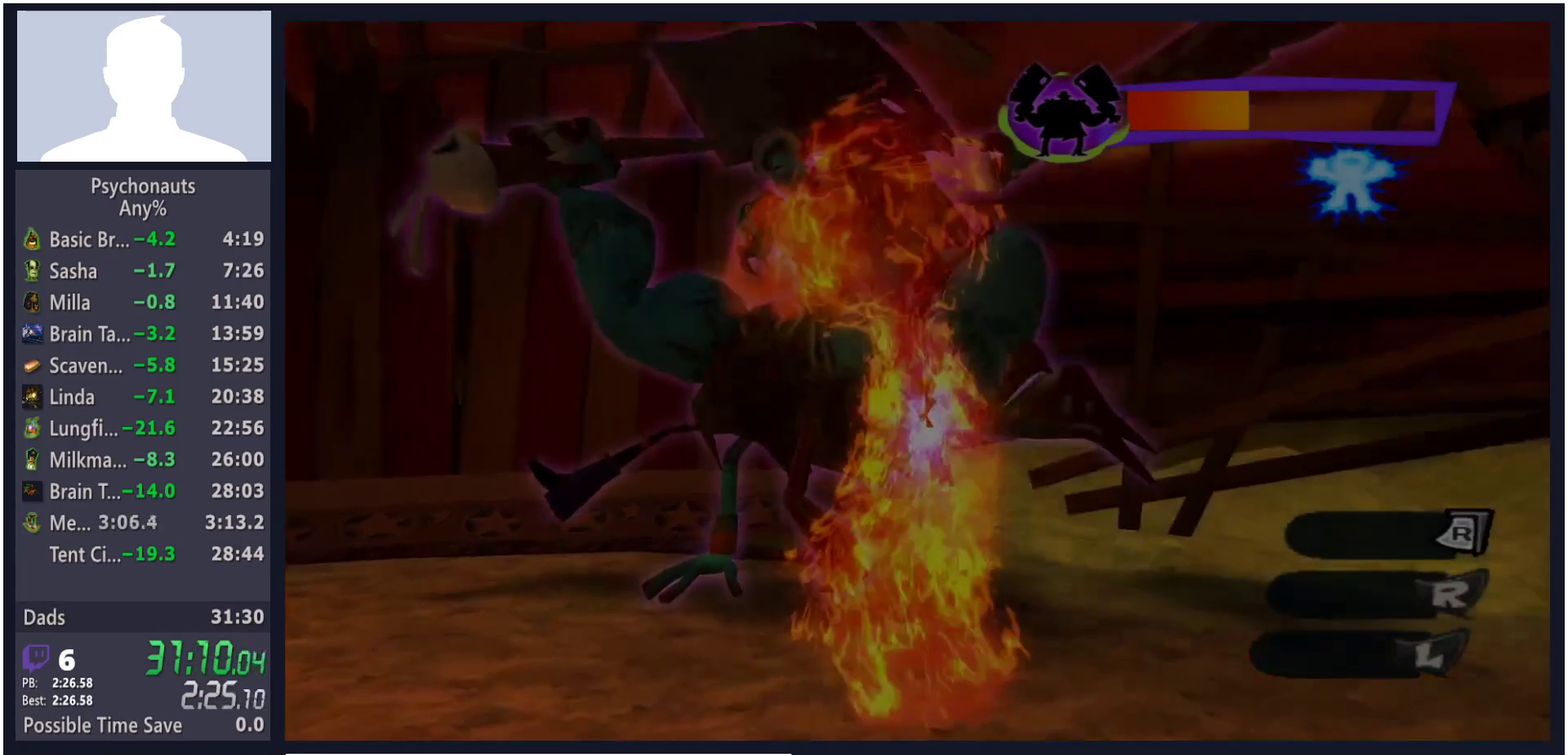
{"buttons": [], "left_stick": "center", "right_stick": "center", "events": []}
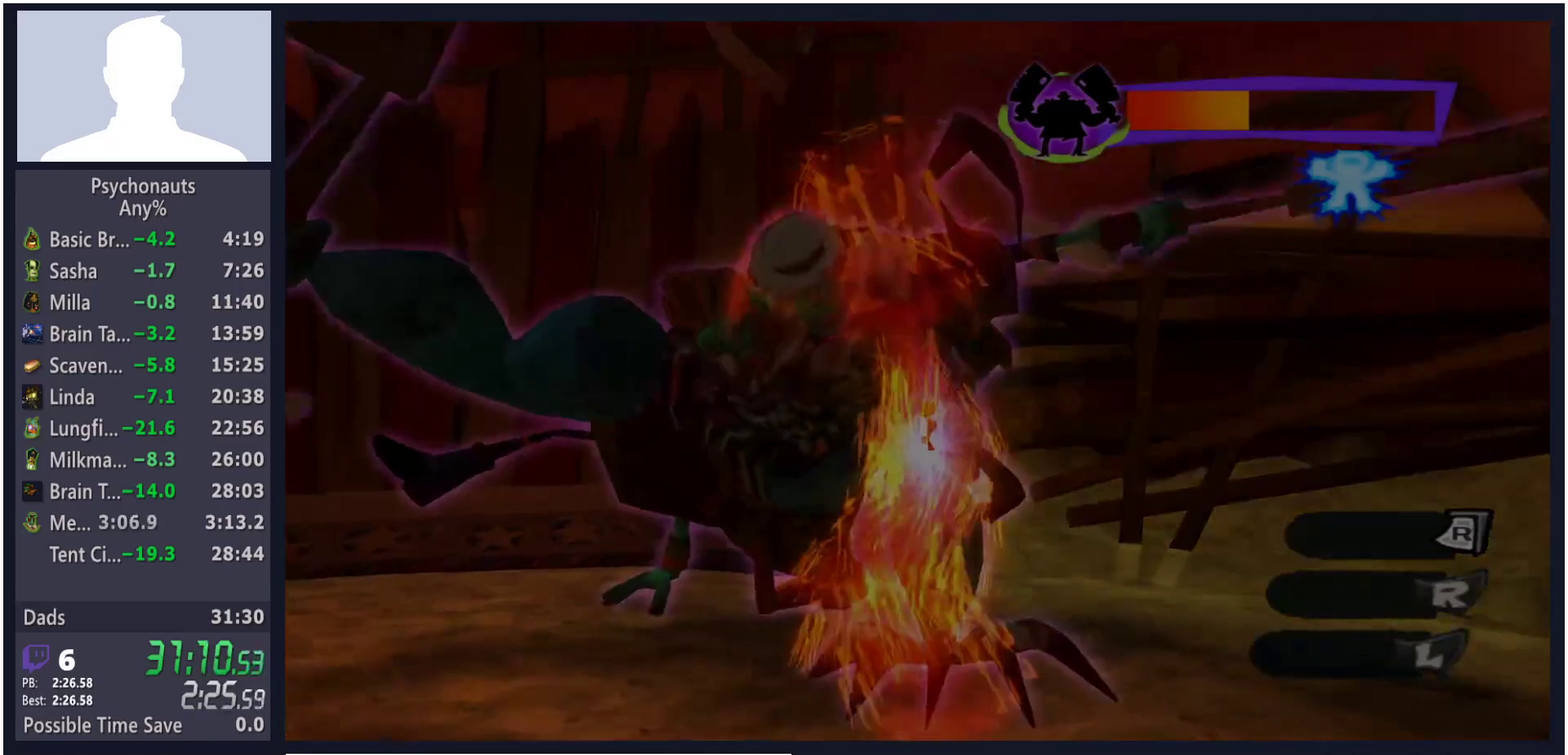
{"buttons": [], "left_stick": "center", "right_stick": "center", "events": [[33, "left_stick", "left"], [133, "left_stick", "center"]]}
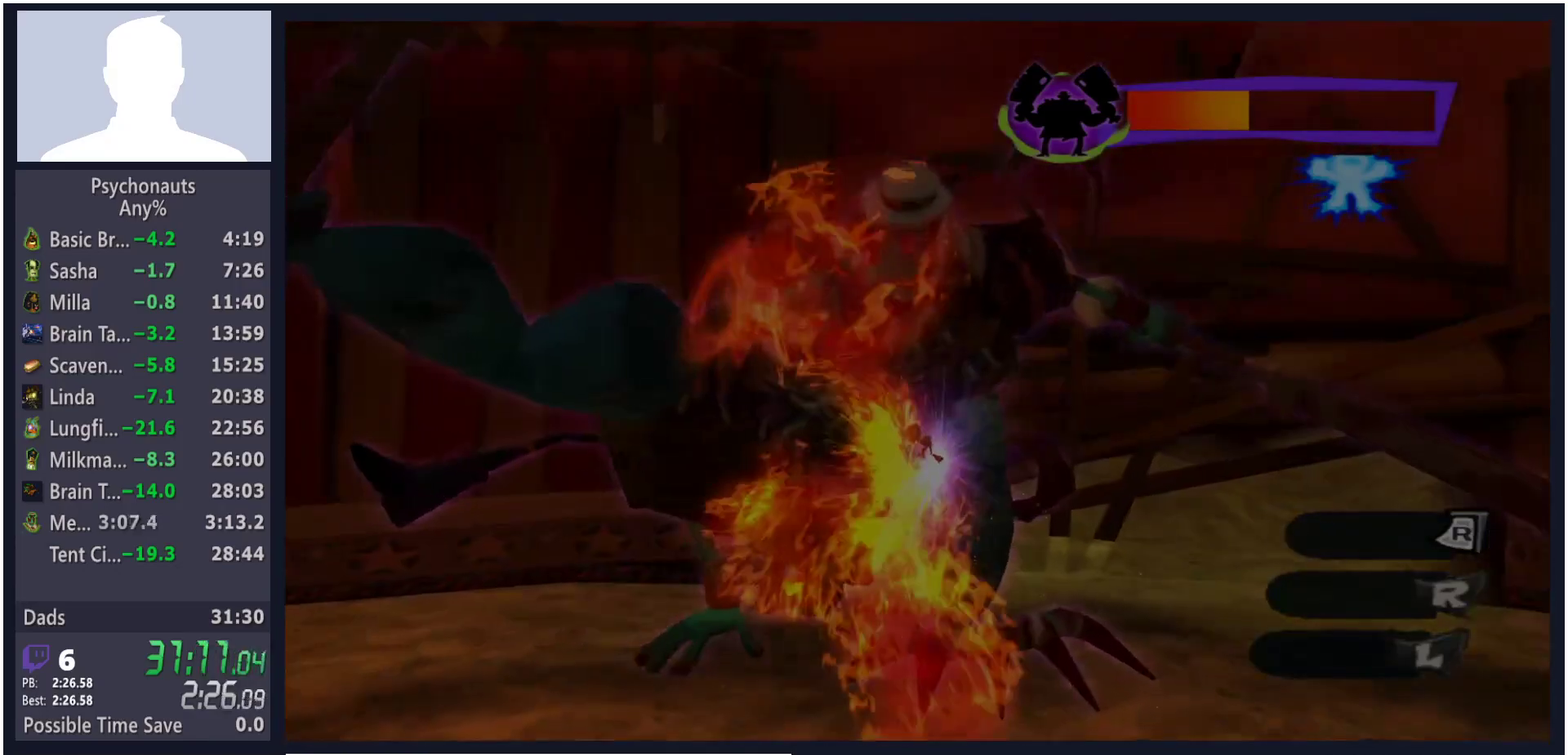
{"buttons": [], "left_stick": "up", "right_stick": "center", "events": [[167, "left_stick", "up"], [283, "X", "down"], [367, "X", "up"]]}
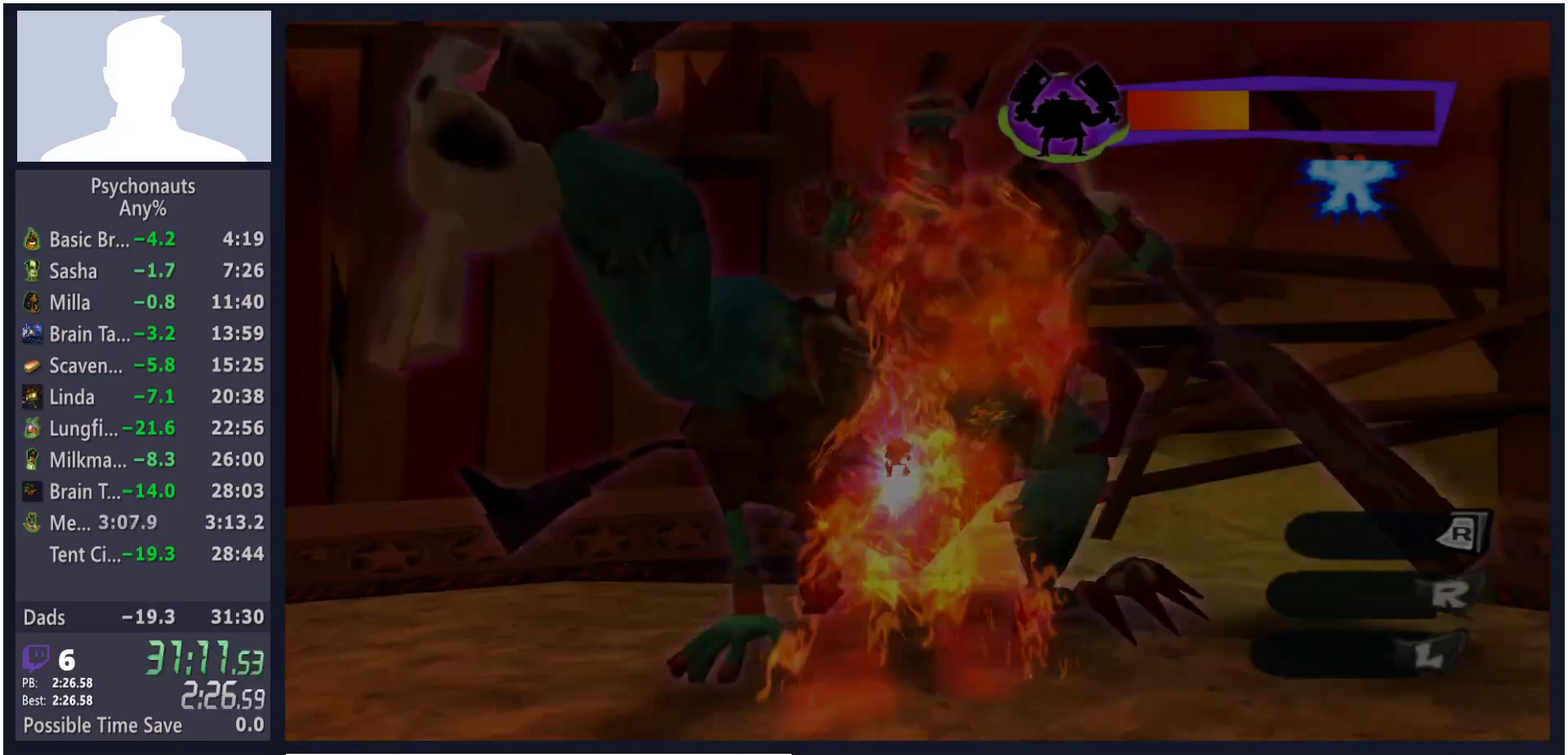
{"buttons": [], "left_stick": "up-right", "right_stick": "center"}
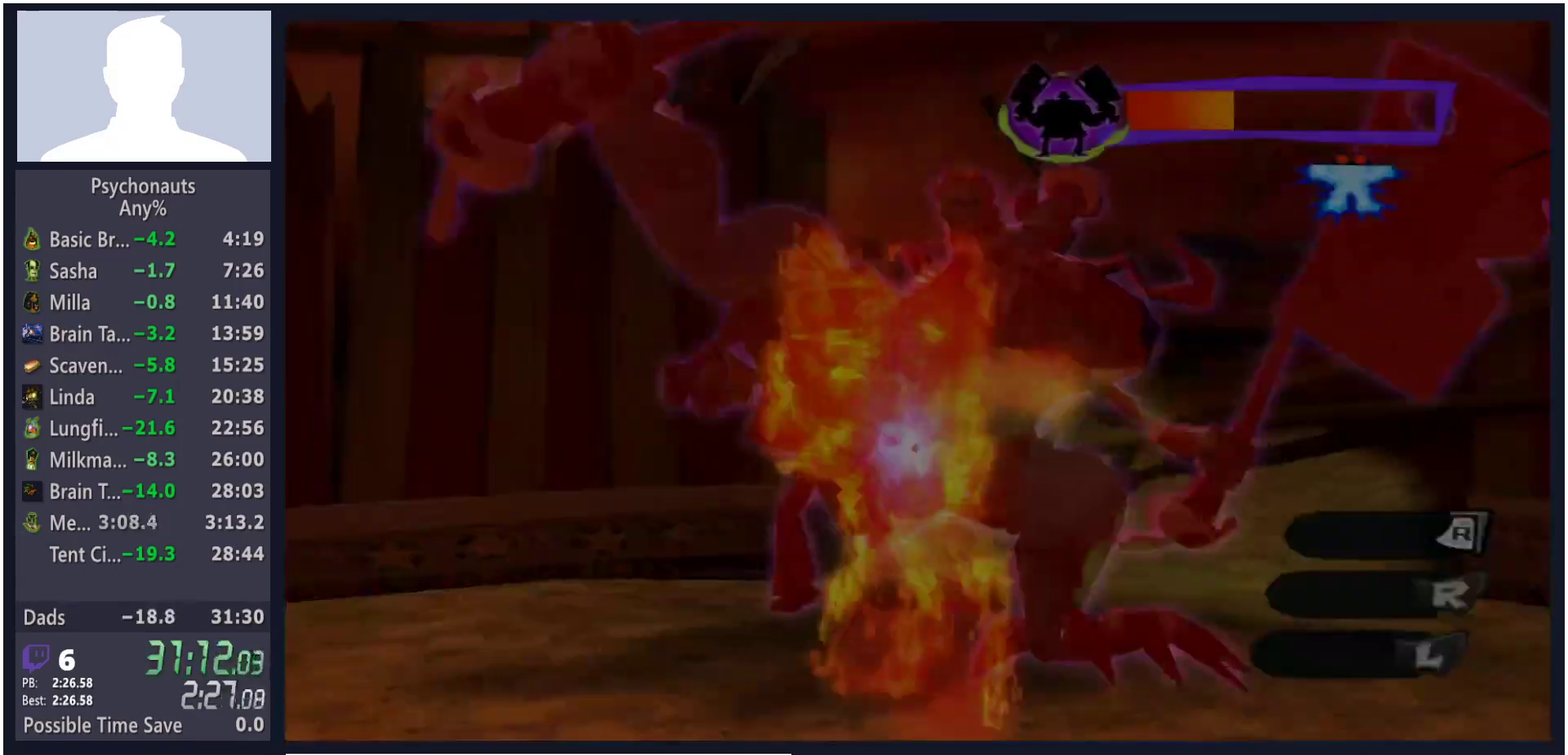
{"buttons": ["X"], "left_stick": "up", "right_stick": "center", "events": [[267, "X", "down"], [333, "X", "up"], [433, "left_stick", "up"], [500, "X", "down"]]}
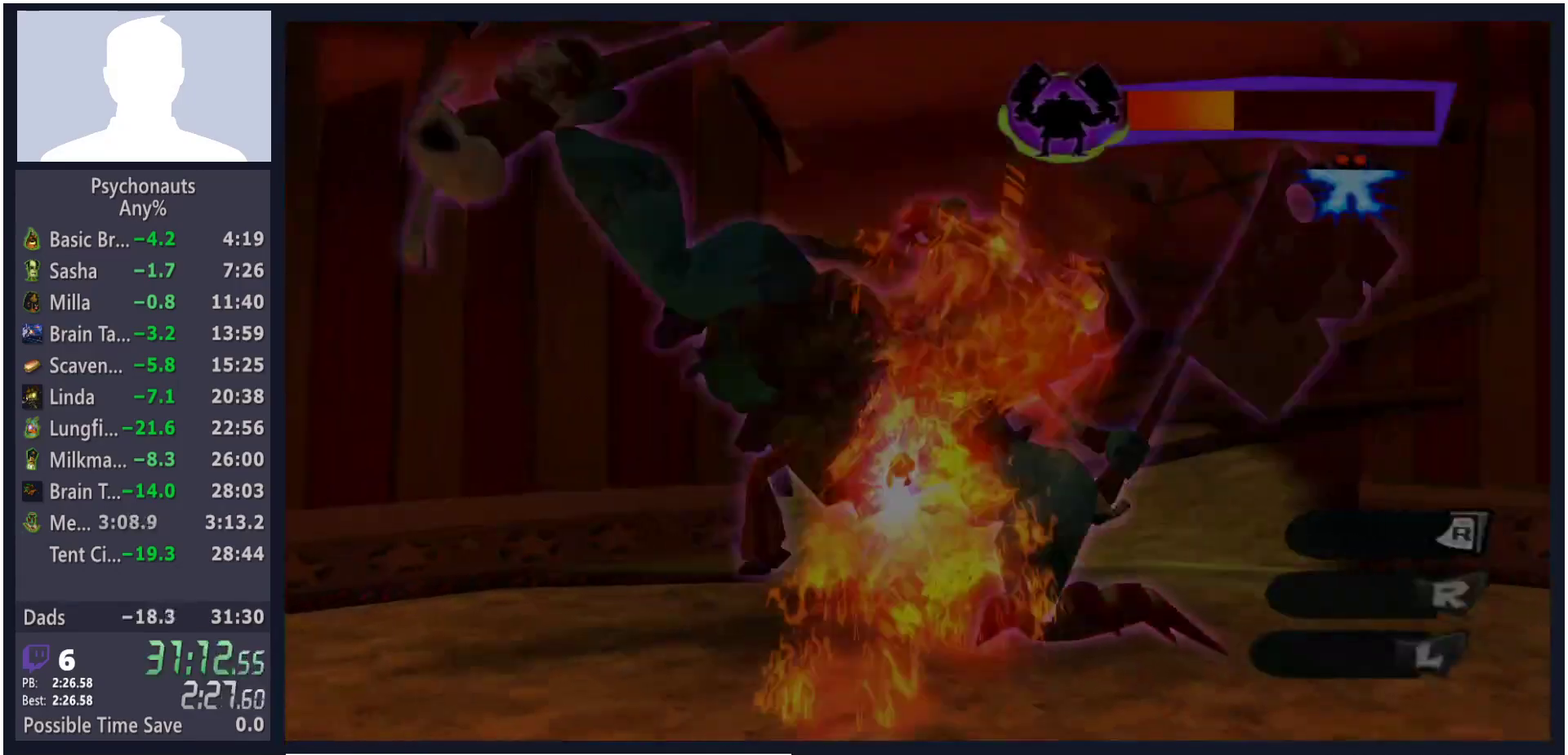
{"buttons": [], "left_stick": "up", "right_stick": "center", "events": [[50, "X", "up"], [150, "X", "down"], [200, "X", "up"]]}
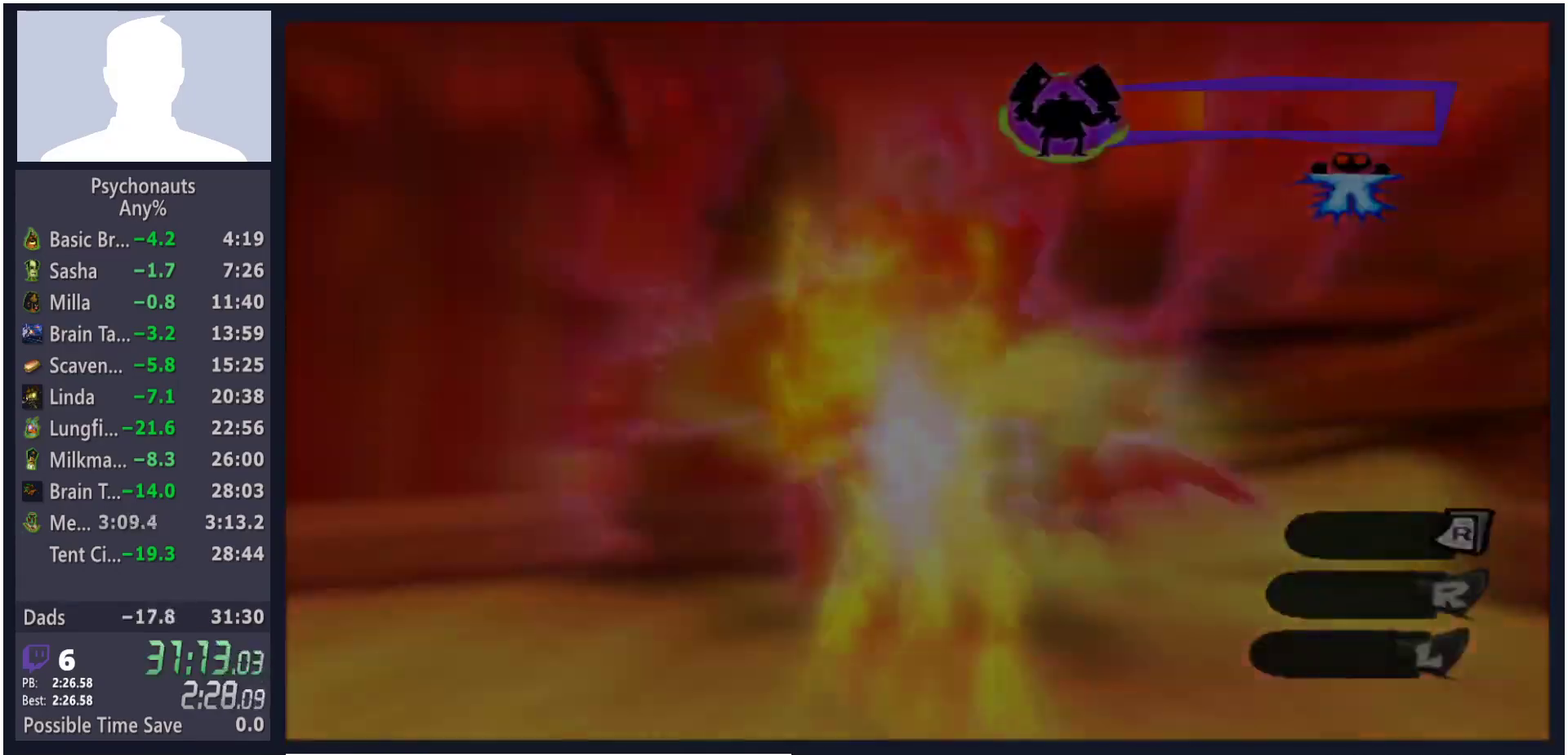
{"buttons": [], "left_stick": "up", "right_stick": "center", "events": []}
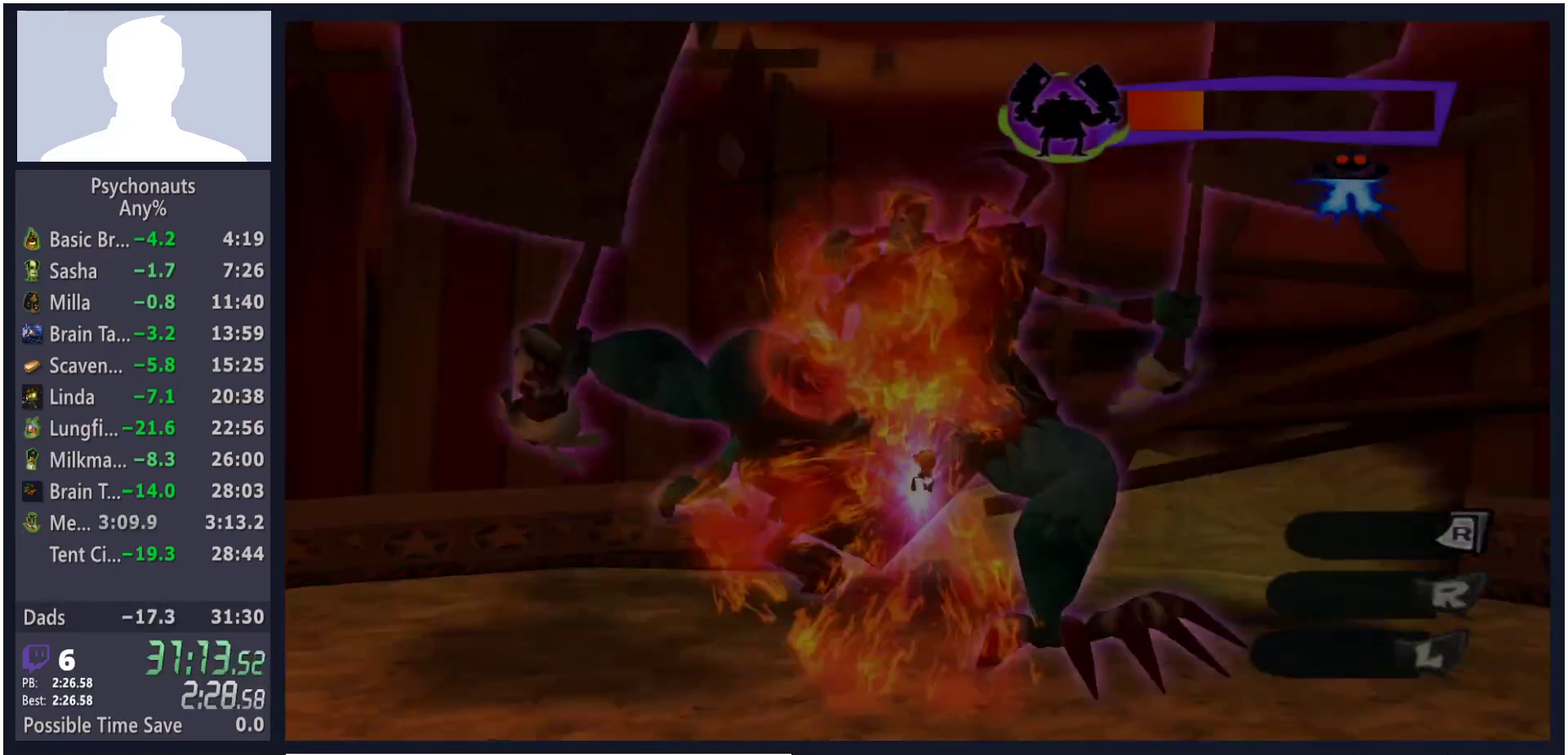
{"buttons": [], "left_stick": "up", "right_stick": "center", "events": []}
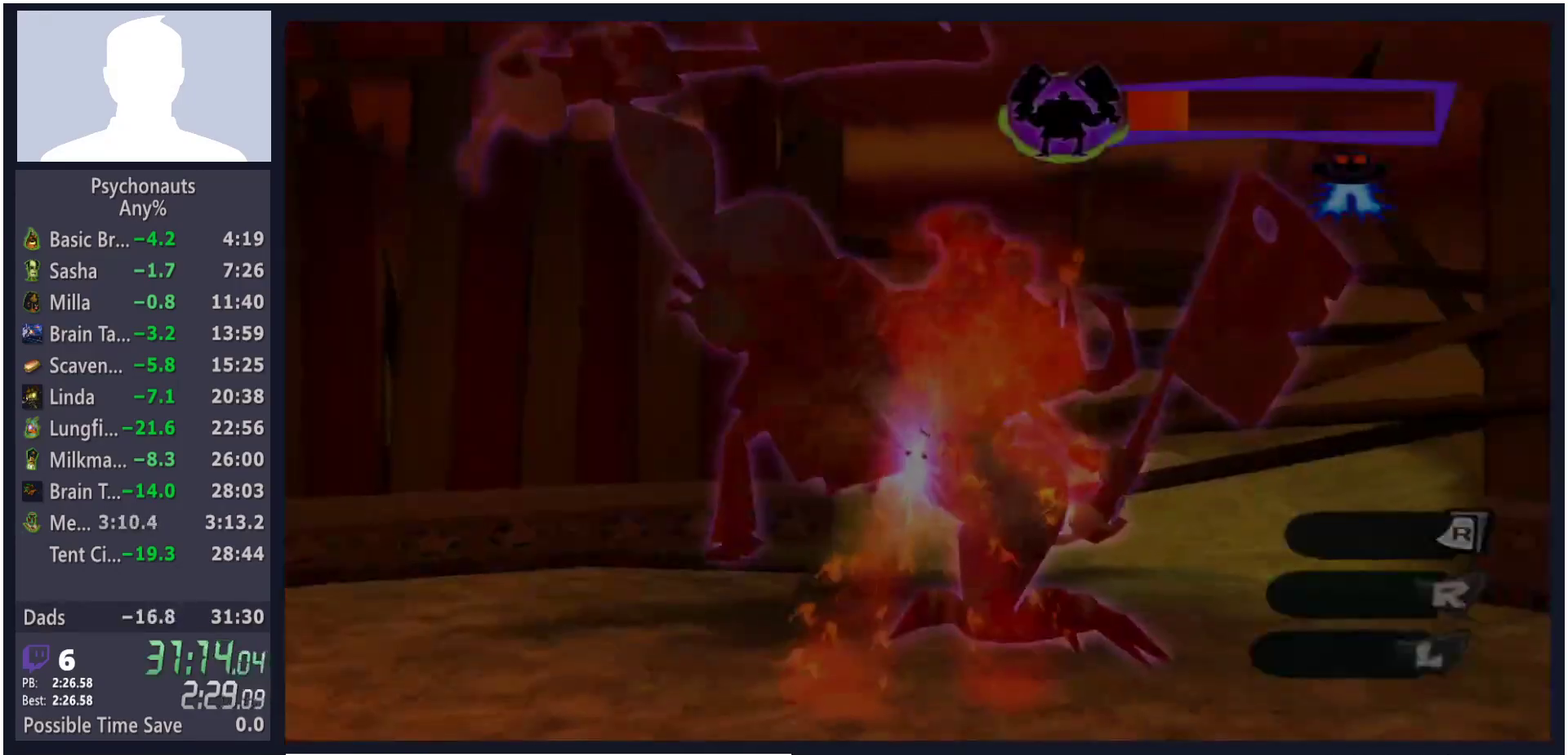
{"buttons": [], "left_stick": "up", "right_stick": "center", "events": [[117, "X", "down"], [217, "X", "up"]]}
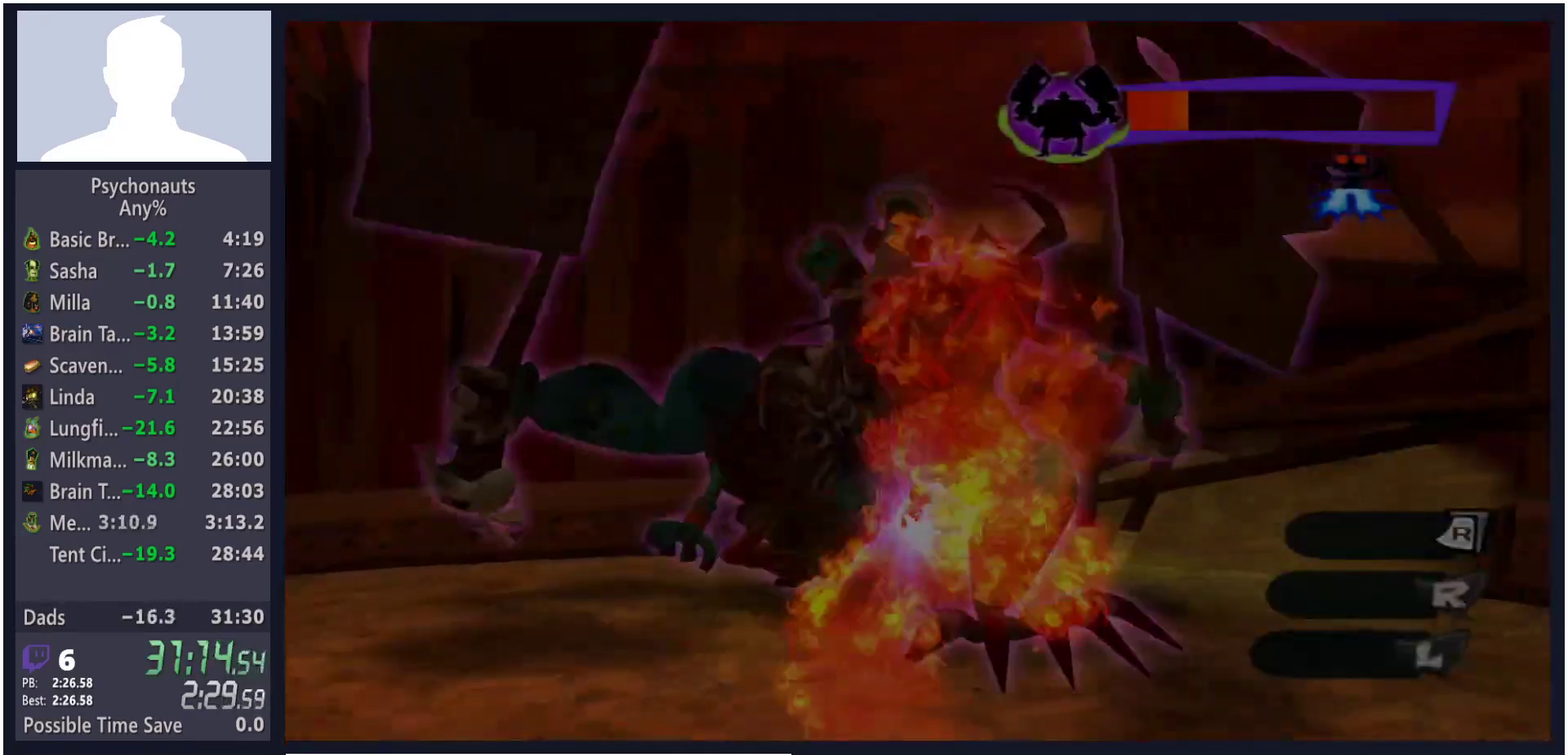
{"buttons": ["X"], "left_stick": "up", "right_stick": "center", "events": [[83, "X", "down"], [150, "X", "up"], [217, "X", "down"], [317, "X", "up"], [383, "X", "down"], [433, "X", "up"], [500, "X", "down"]]}
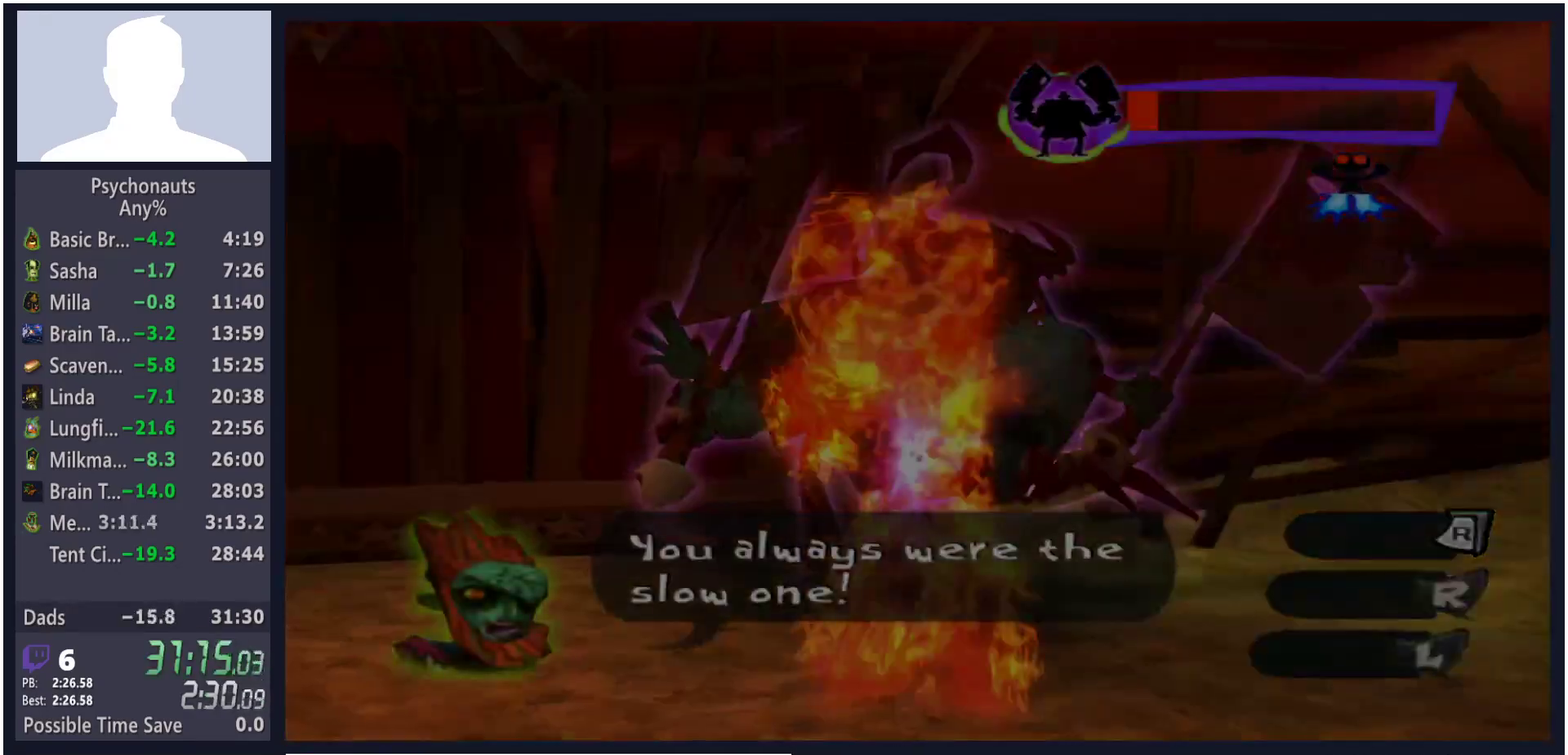
{"buttons": [], "left_stick": "up", "right_stick": "center", "events": [[83, "X", "up"], [150, "X", "down"], [217, "X", "up"], [283, "X", "down"], [350, "X", "up"], [417, "X", "down"], [433, "left_stick", "up-right"], [483, "X", "up"], [500, "left_stick", "up"]]}
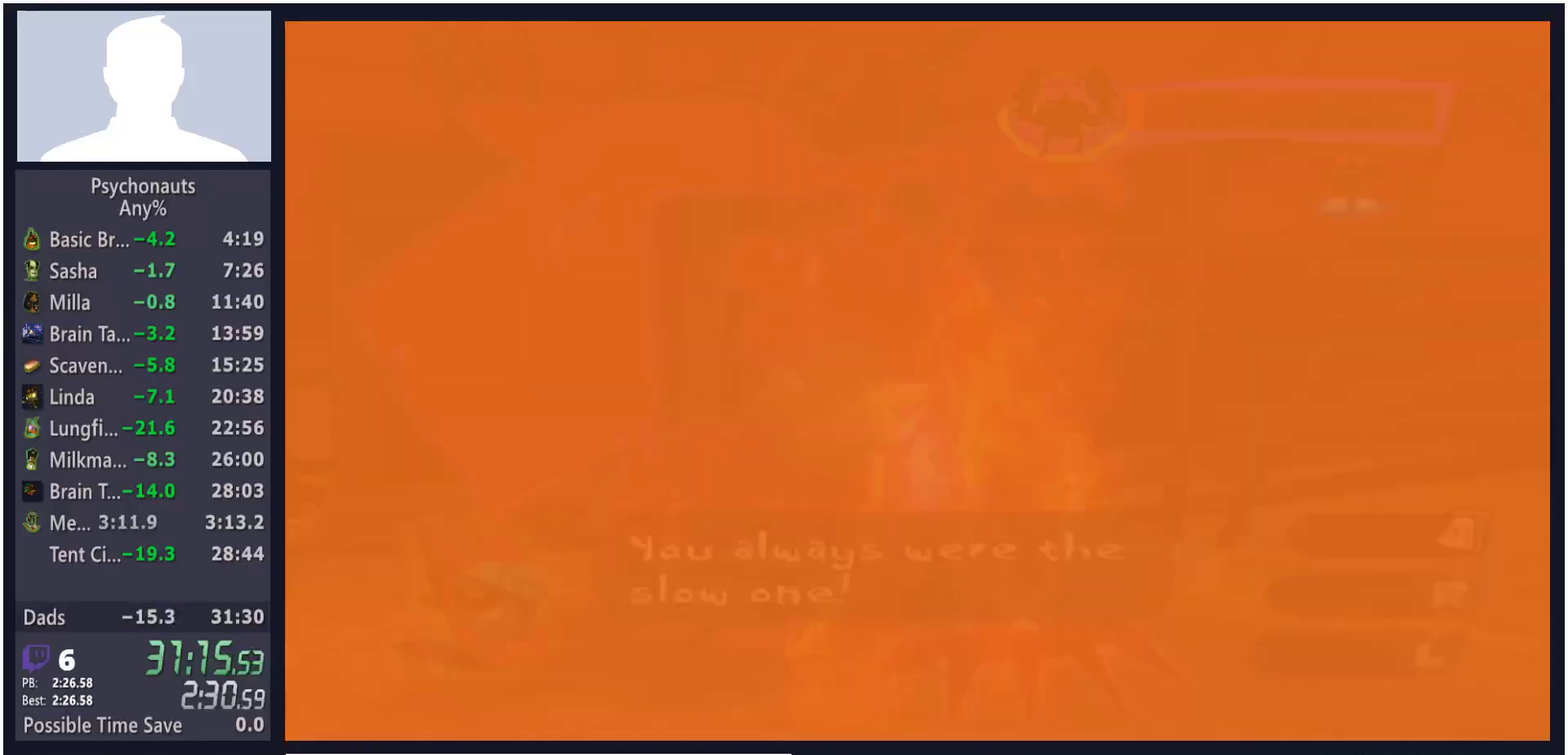
{"buttons": ["X"], "left_stick": "up", "right_stick": "center", "events": [[67, "X", "down"], [133, "X", "up"], [200, "X", "down"], [267, "X", "up"], [333, "X", "down"], [400, "X", "up"], [467, "X", "down"]]}
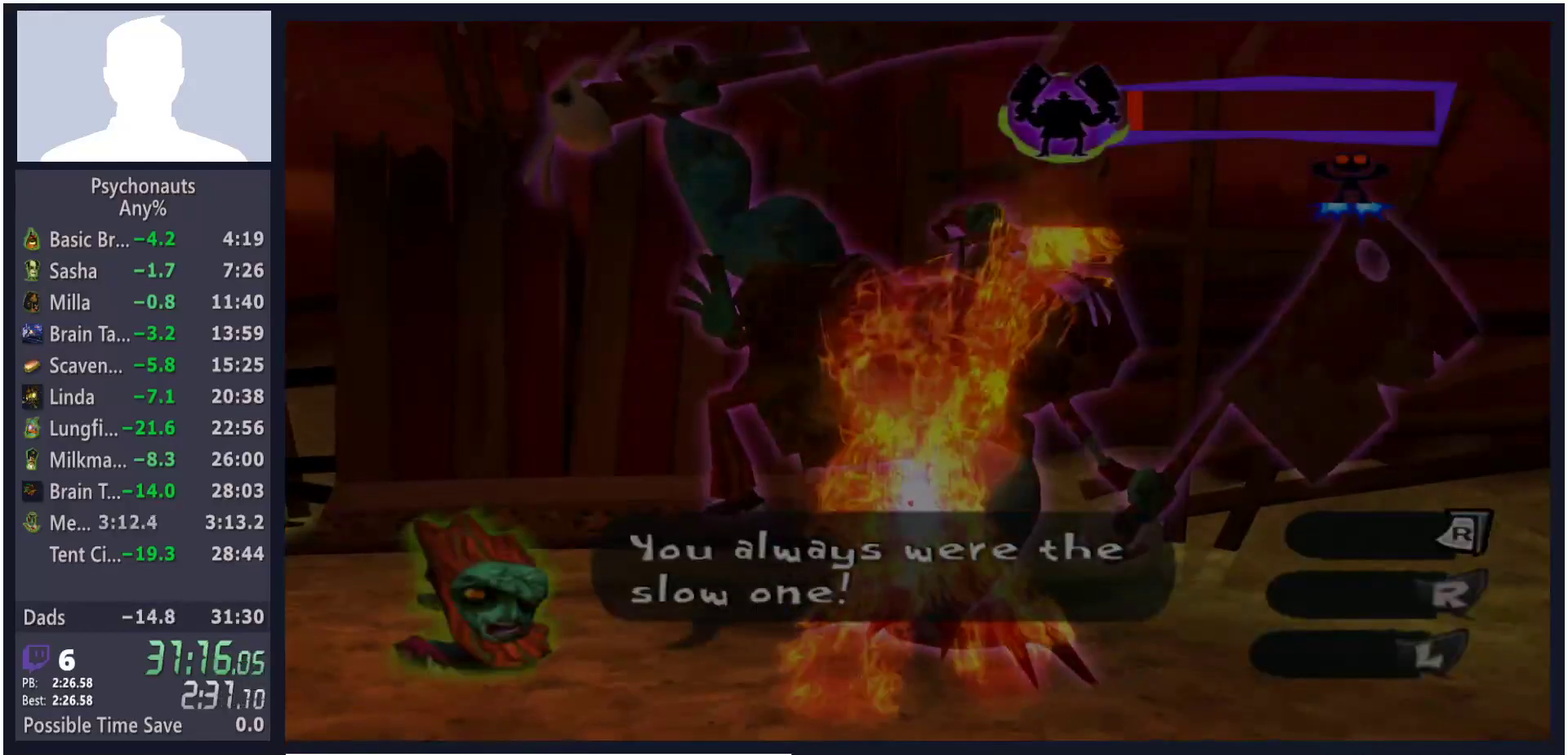
{"buttons": [], "left_stick": "up", "right_stick": "center", "events": [[33, "X", "up"], [100, "X", "down"], [283, "X", "up"]]}
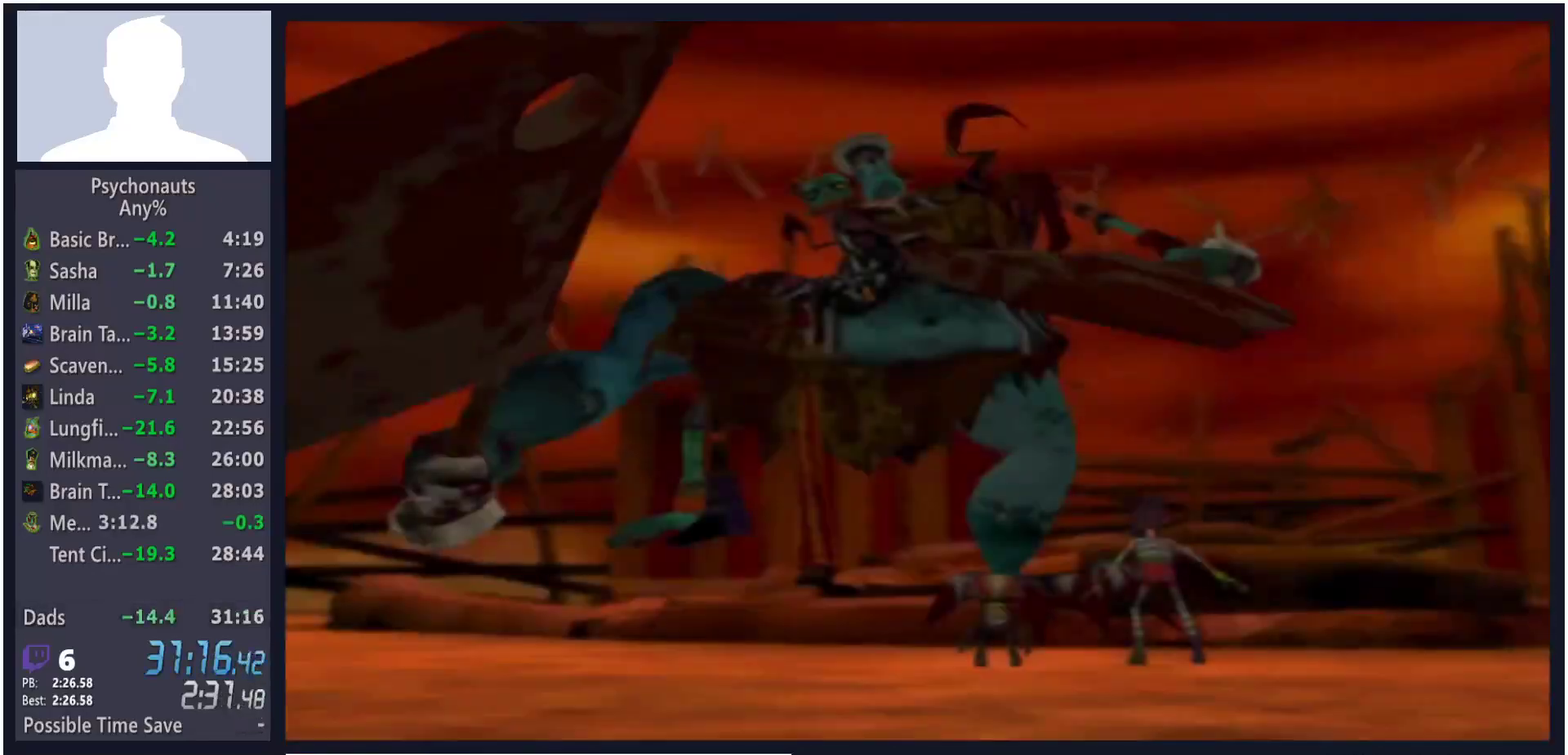
{"buttons": [], "left_stick": "center", "right_stick": "center", "events": [[50, "left_stick", "center"]]}